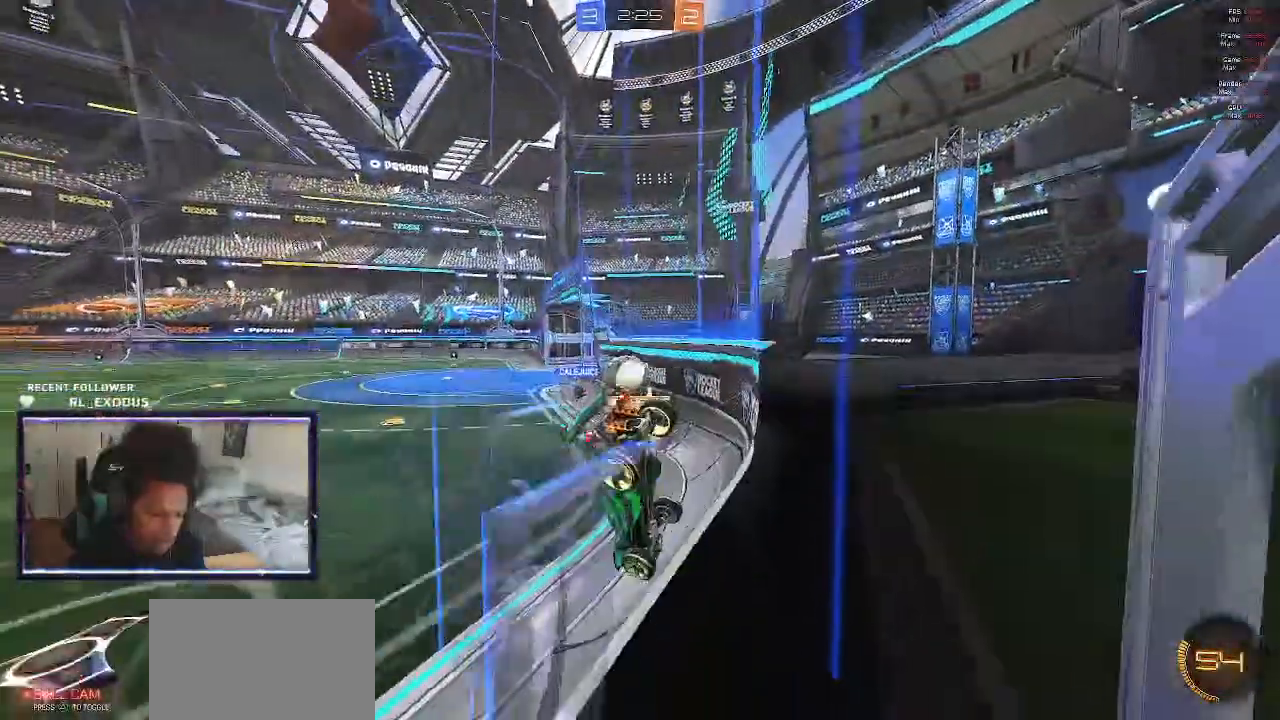
Gameplay with a controller (PlayStation layout); each line is a JSON object with the inputs held at the frame after it (dt_ms = milliseconds from this image to that frame). "events" lists button and stick changes between this image and that frame as [ms after this image, input, new state], when the widget could be followed in between. Not read: HOME.
{"dt_ms": 500, "buttons": ["SQUARE", "R2"], "left_stick": "center", "right_stick": "center", "events": [[67, "left_stick", "right"], [217, "left_stick", "down-right"], [350, "SQUARE", "down"], [417, "left_stick", "center"]]}
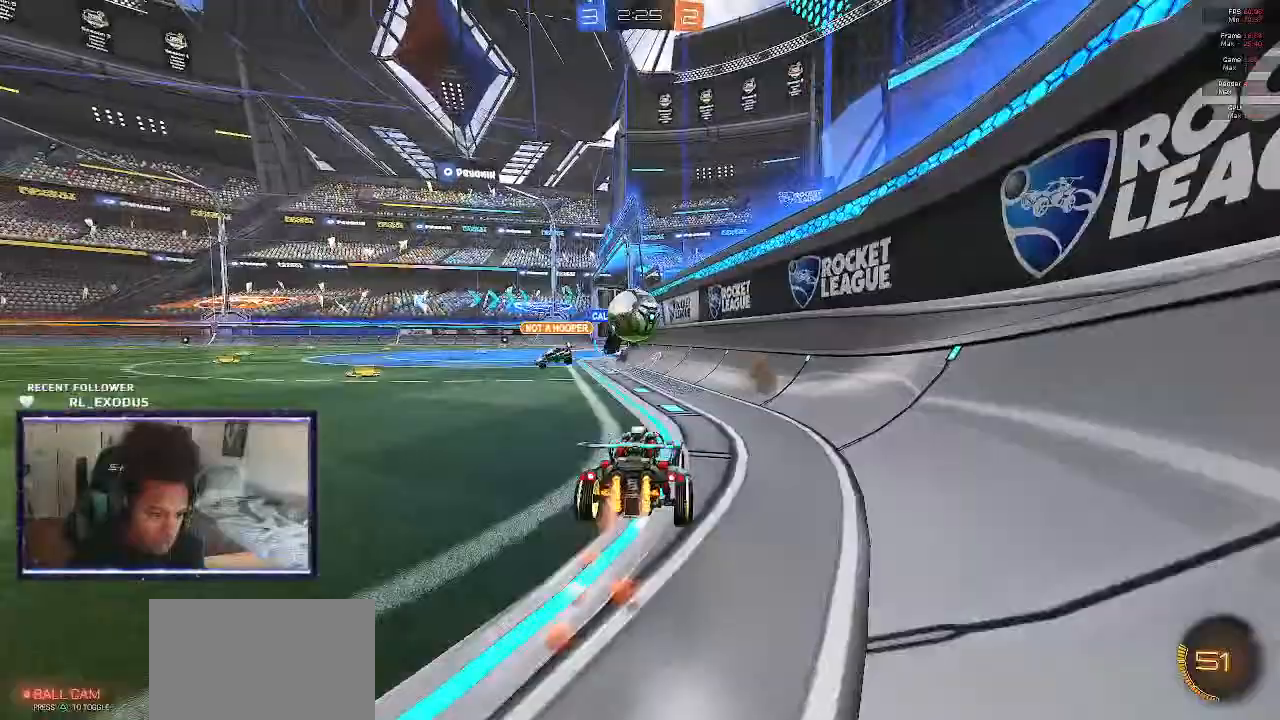
{"dt_ms": 1000, "buttons": ["L2"], "left_stick": "center", "right_stick": "center"}
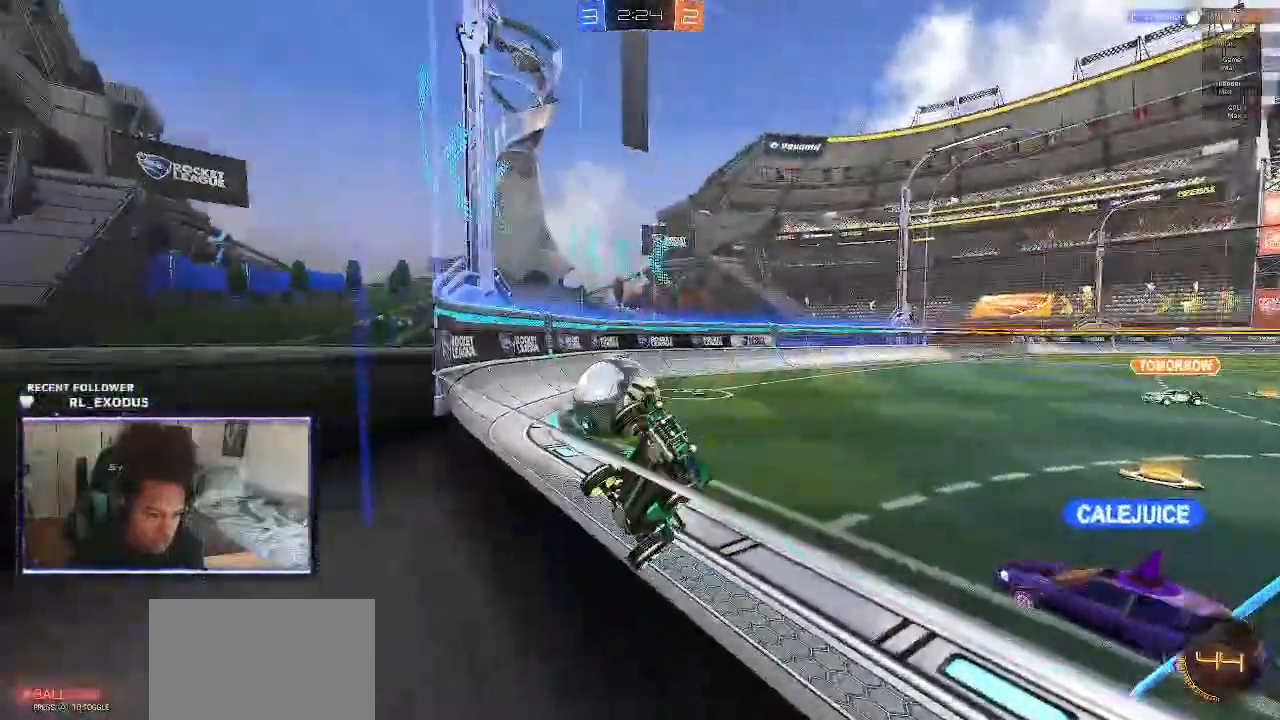
{"dt_ms": 500, "buttons": ["L2", "R2"], "left_stick": "right", "right_stick": "center", "events": [[317, "left_stick", "right"], [483, "R2", "down"]]}
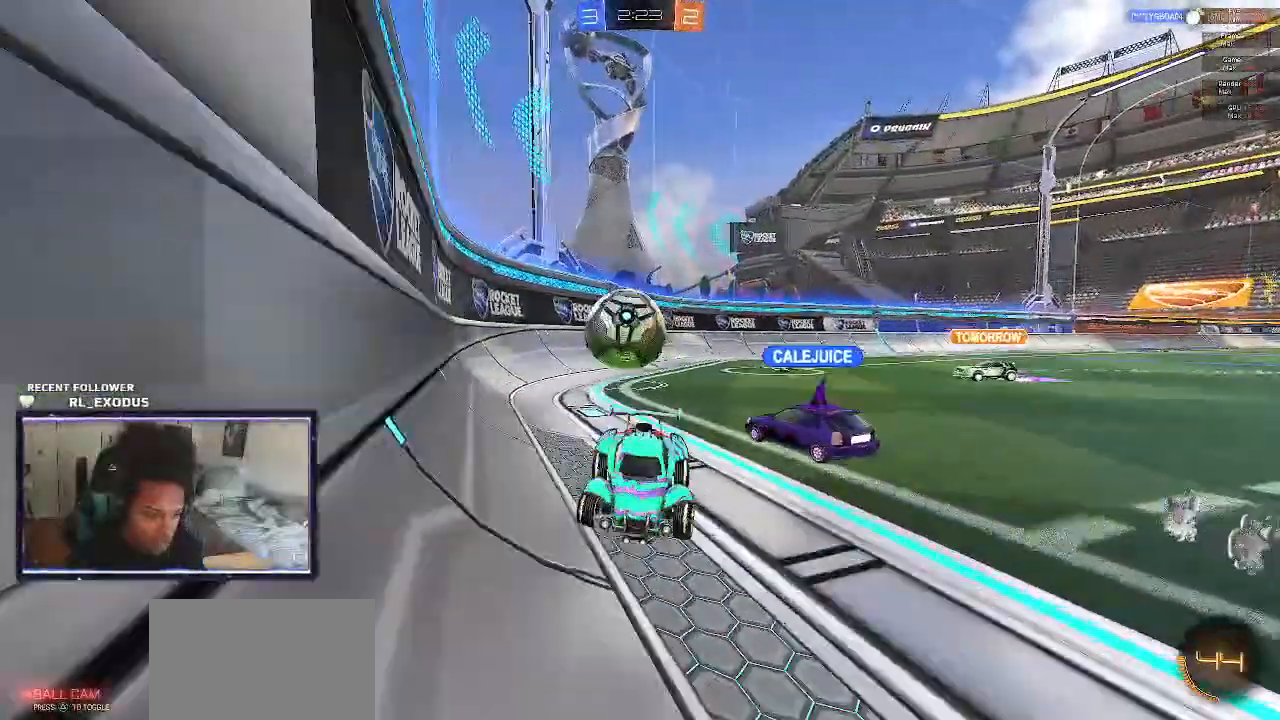
{"dt_ms": 500, "buttons": ["R2"], "left_stick": "center", "right_stick": "center", "events": [[17, "L2", "up"], [17, "left_stick", "center"]]}
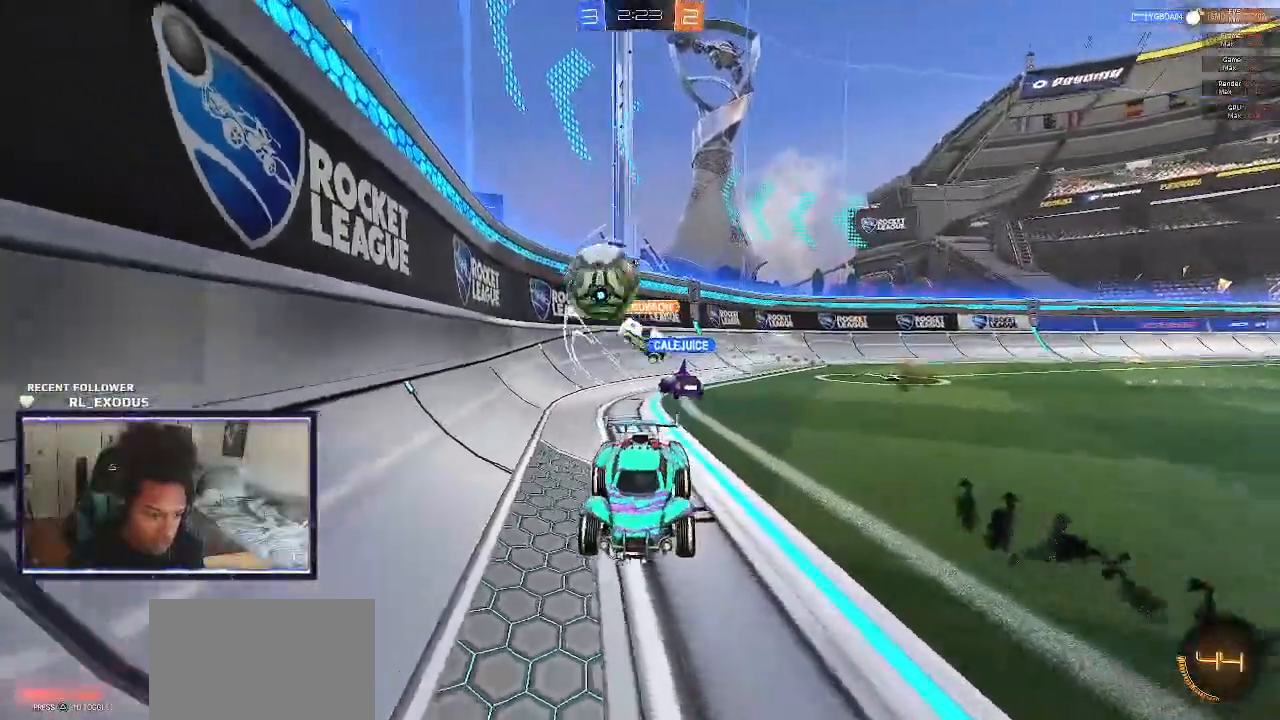
{"dt_ms": 500, "buttons": ["R2"], "left_stick": "center", "right_stick": "center", "events": [[50, "left_stick", "left"], [283, "left_stick", "center"]]}
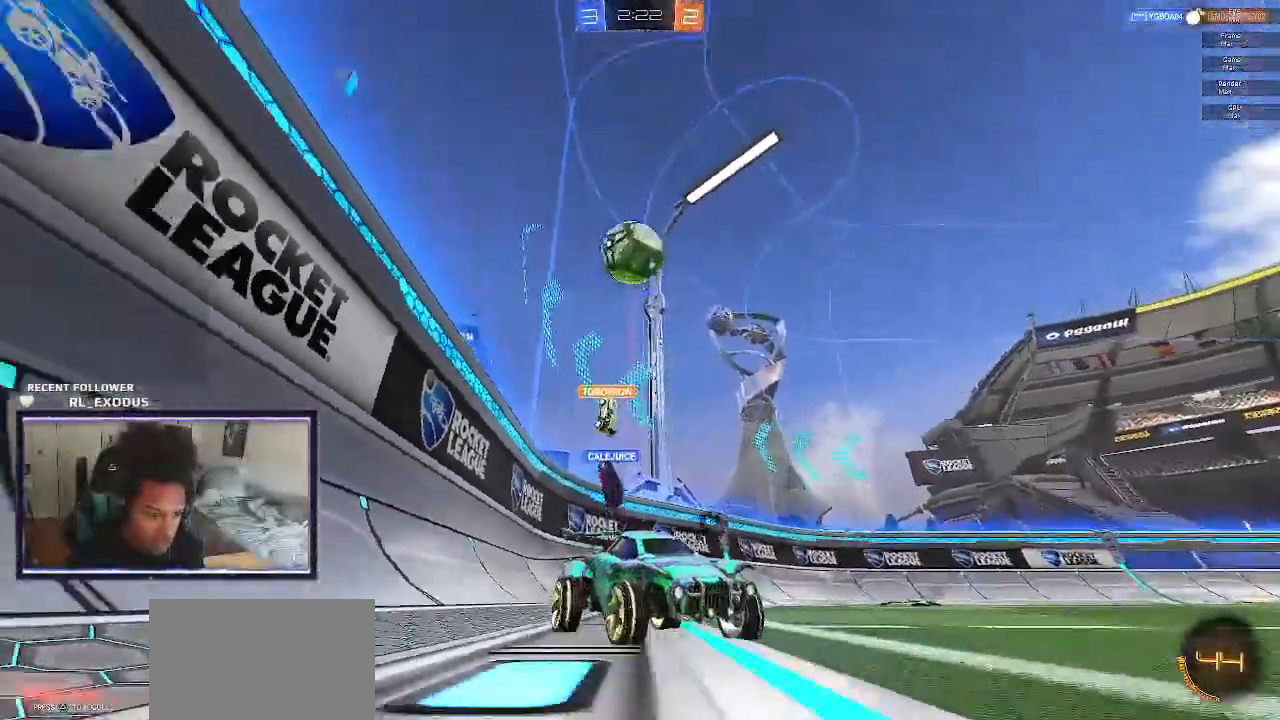
{"dt_ms": 500, "buttons": ["R2"], "left_stick": "center", "right_stick": "center", "events": [[50, "left_stick", "right"], [117, "L1", "down"], [350, "L1", "up"], [500, "left_stick", "center"]]}
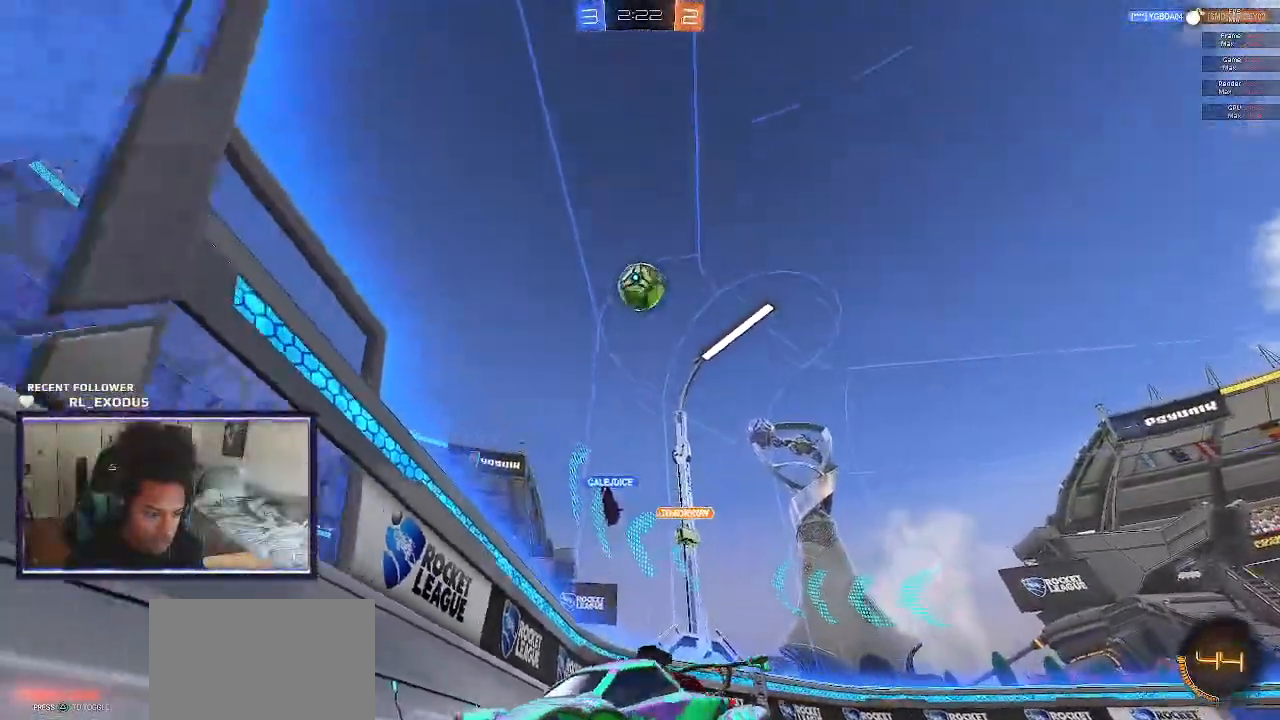
{"dt_ms": 500, "buttons": ["R2"], "left_stick": "left", "right_stick": "center", "events": [[117, "left_stick", "left"]]}
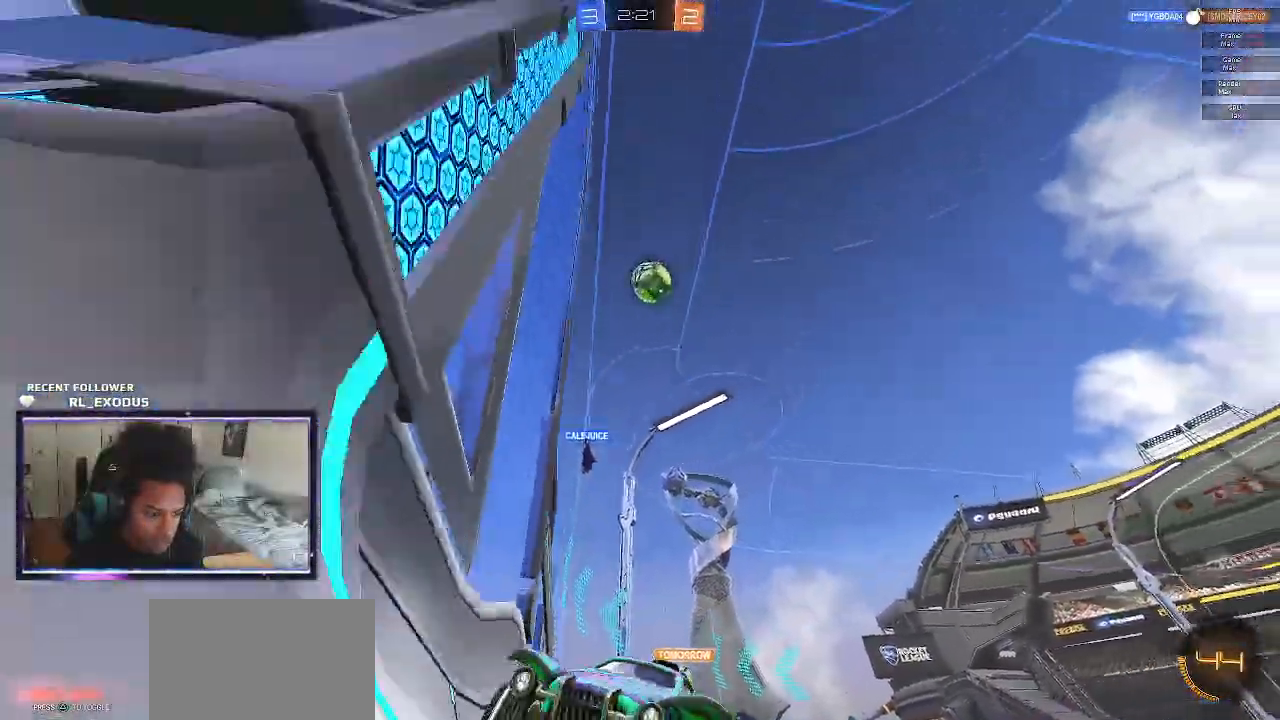
{"dt_ms": 500, "buttons": ["R2"], "left_stick": "down-right", "right_stick": "center"}
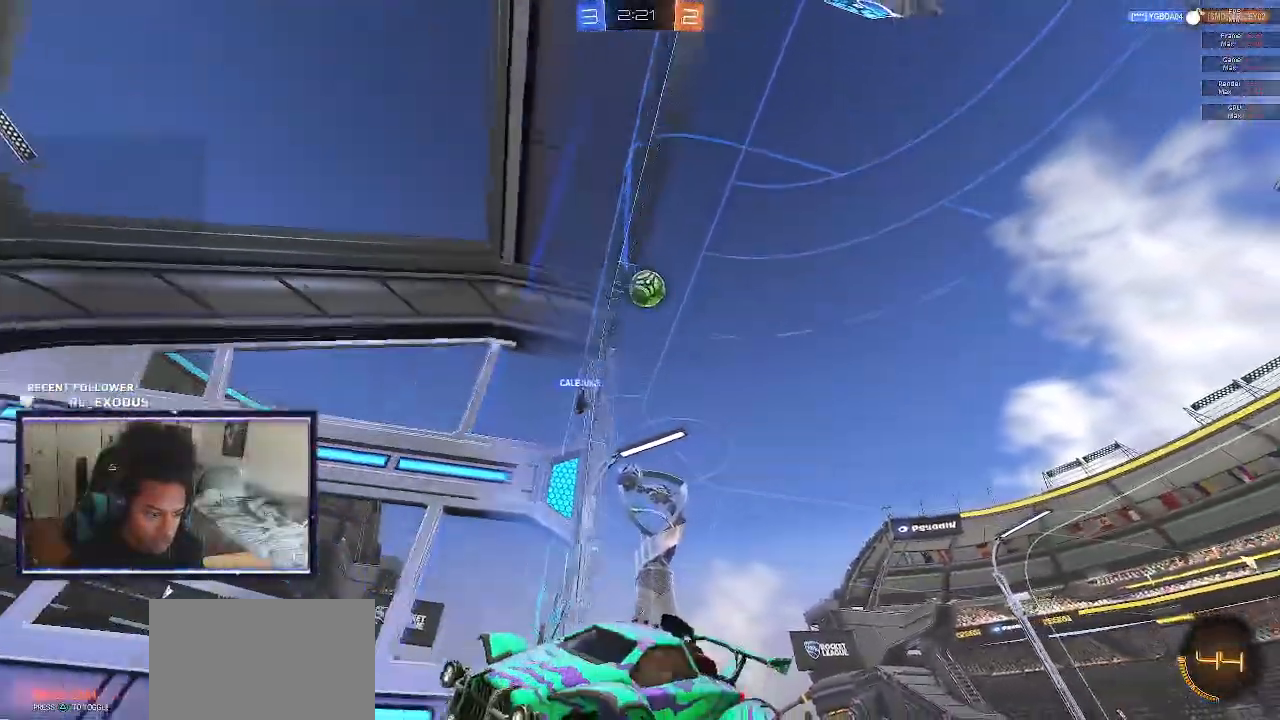
{"dt_ms": 500, "buttons": ["L2", "R2"], "left_stick": "right", "right_stick": "center", "events": [[150, "left_stick", "center"], [250, "left_stick", "right"], [483, "L2", "down"]]}
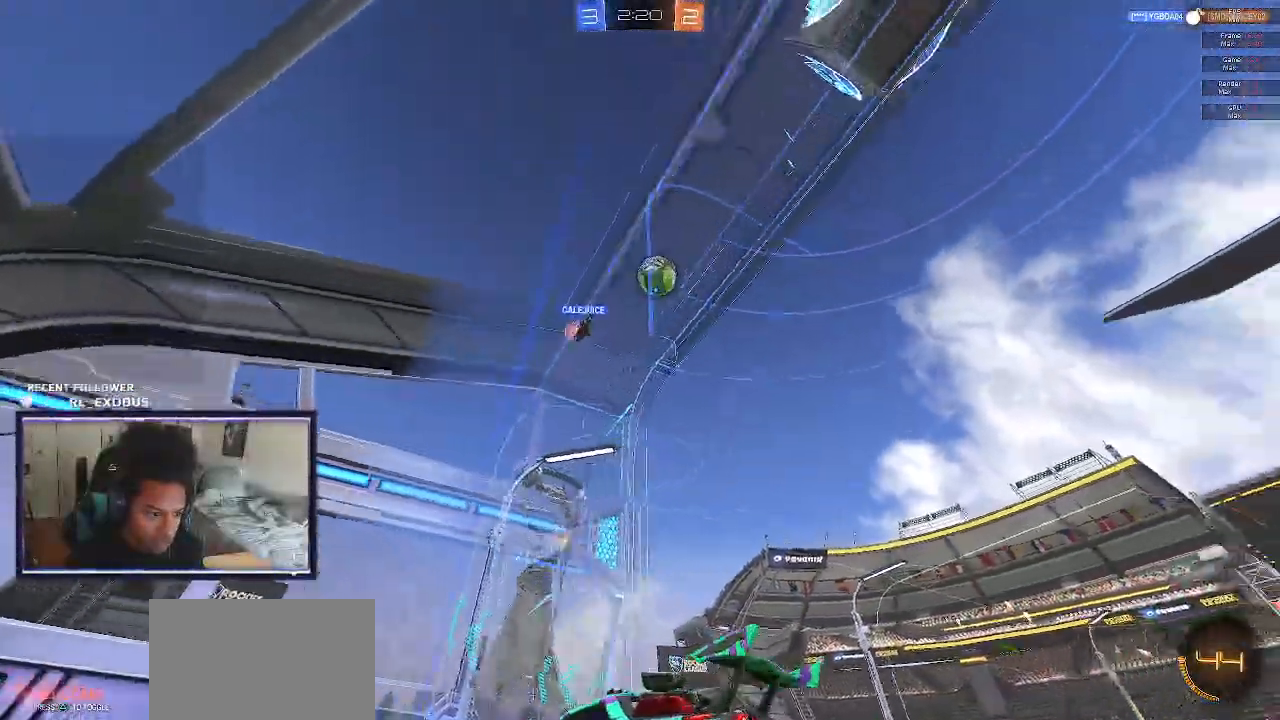
{"dt_ms": 500, "buttons": ["L2"], "left_stick": "up-left", "right_stick": "center", "events": [[17, "R2", "up"], [50, "left_stick", "up-left"]]}
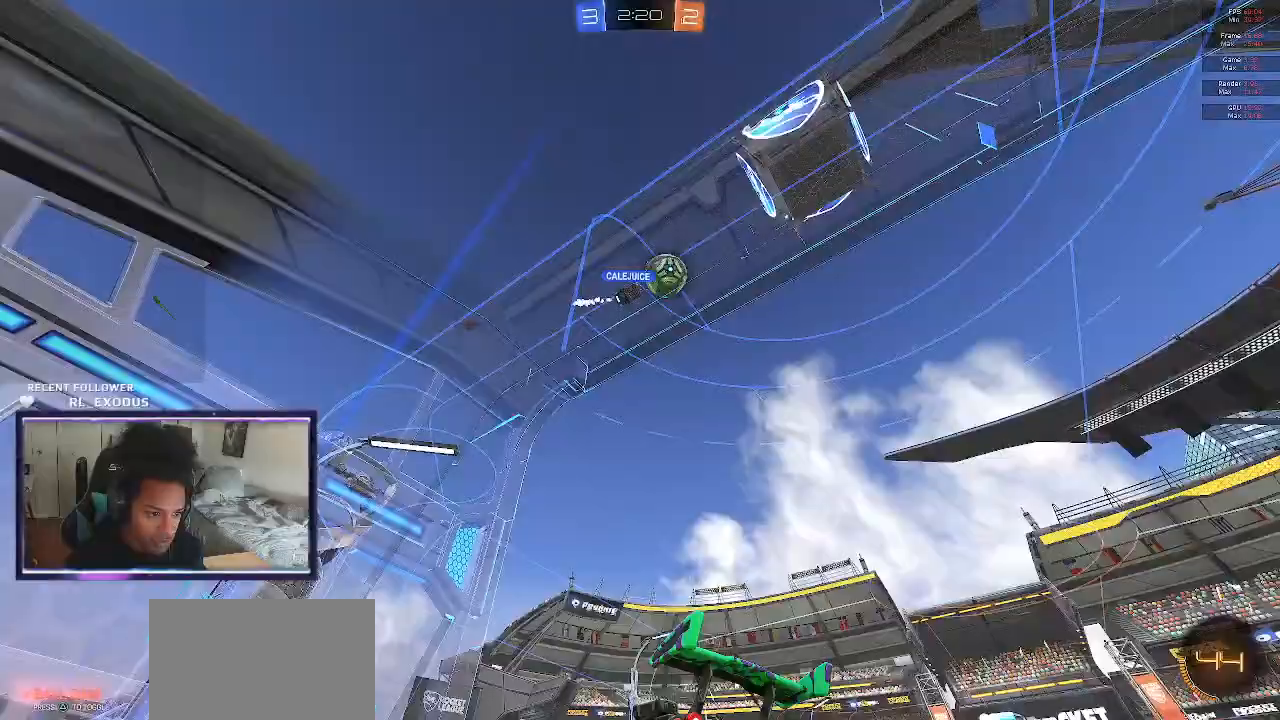
{"dt_ms": 500, "buttons": ["L2"], "left_stick": "up-left", "right_stick": "down", "events": [[317, "right_stick", "down"]]}
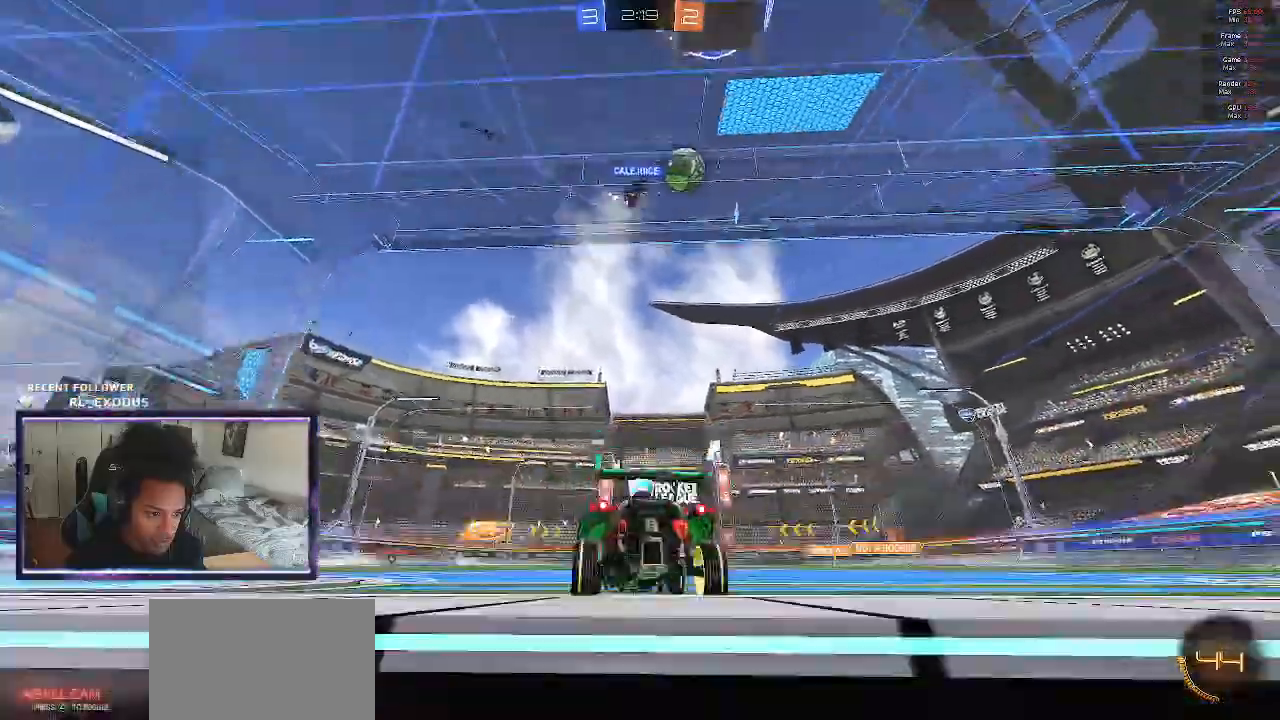
{"dt_ms": 500, "buttons": ["R2"], "left_stick": "left", "right_stick": "center", "events": [[250, "R2", "down"], [250, "left_stick", "left"], [283, "L2", "up"], [450, "right_stick", "center"]]}
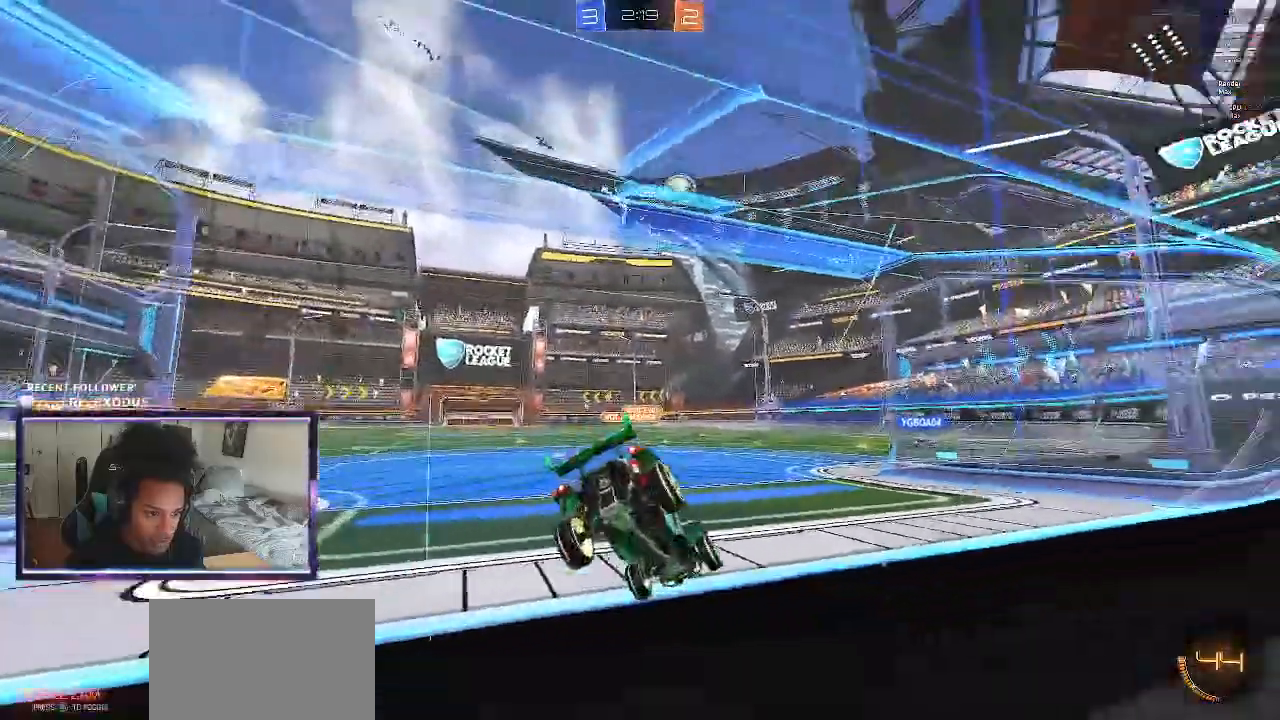
{"dt_ms": 500, "buttons": ["R2"], "left_stick": "left", "right_stick": "center", "events": []}
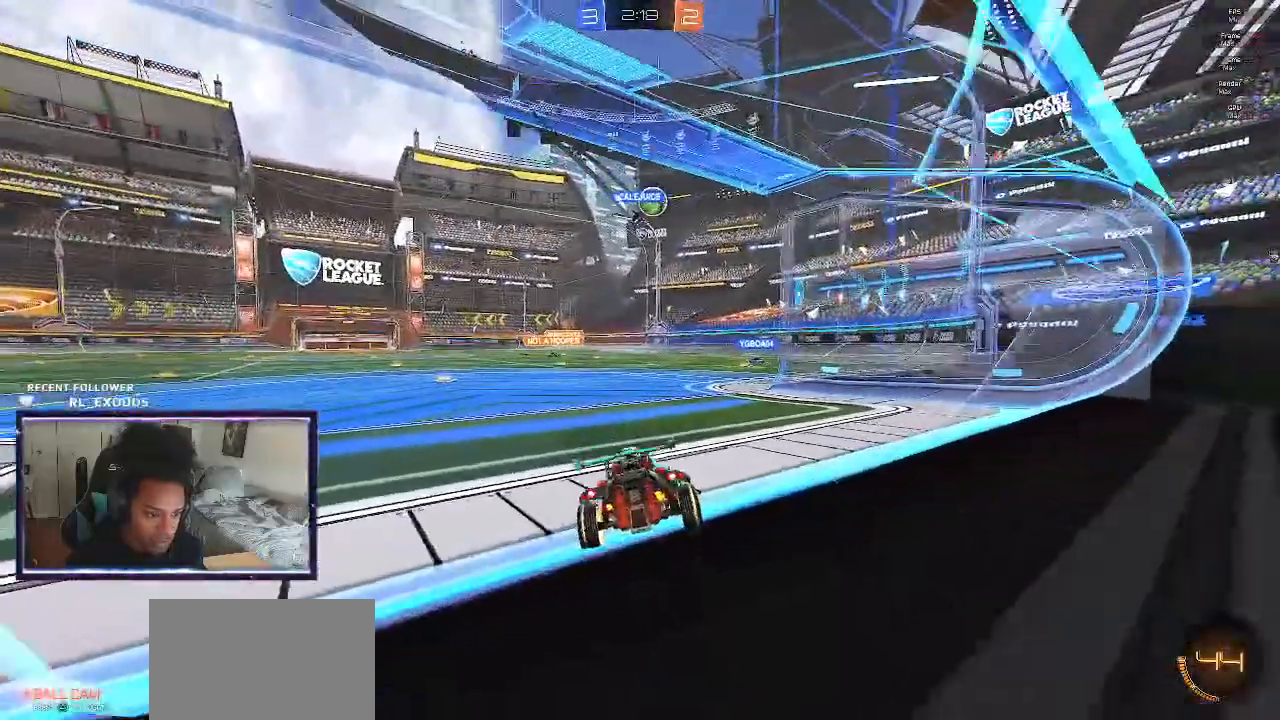
{"dt_ms": 500, "buttons": ["R2"], "left_stick": "left", "right_stick": "center", "events": []}
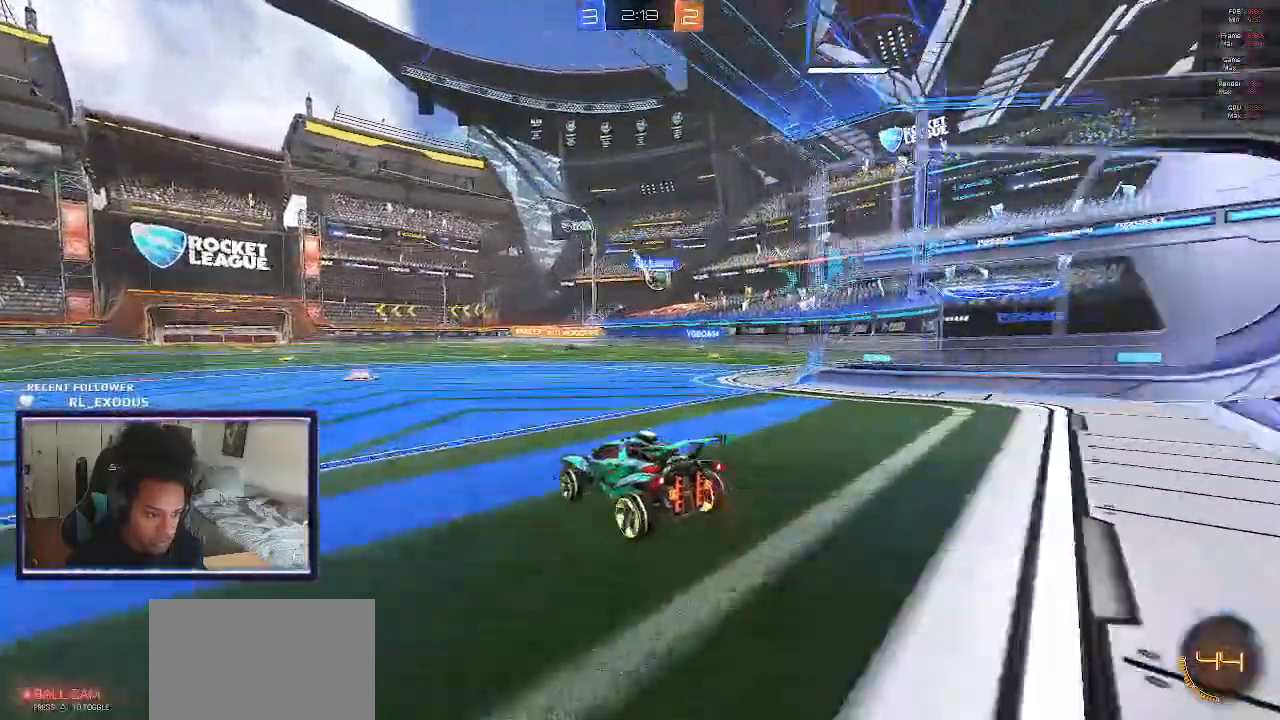
{"dt_ms": 500, "buttons": ["R2"], "left_stick": "right", "right_stick": "center", "events": [[450, "left_stick", "right"]]}
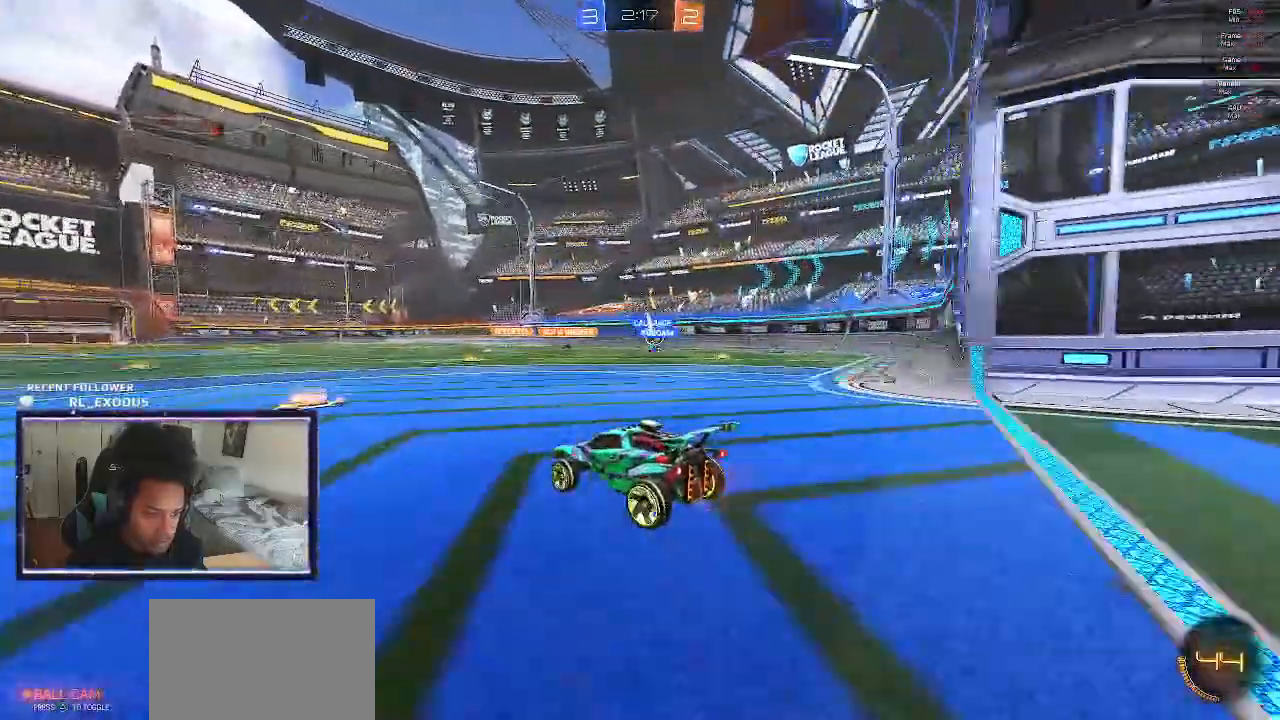
{"dt_ms": 500, "buttons": ["R2"], "left_stick": "center", "right_stick": "center", "events": [[150, "left_stick", "center"]]}
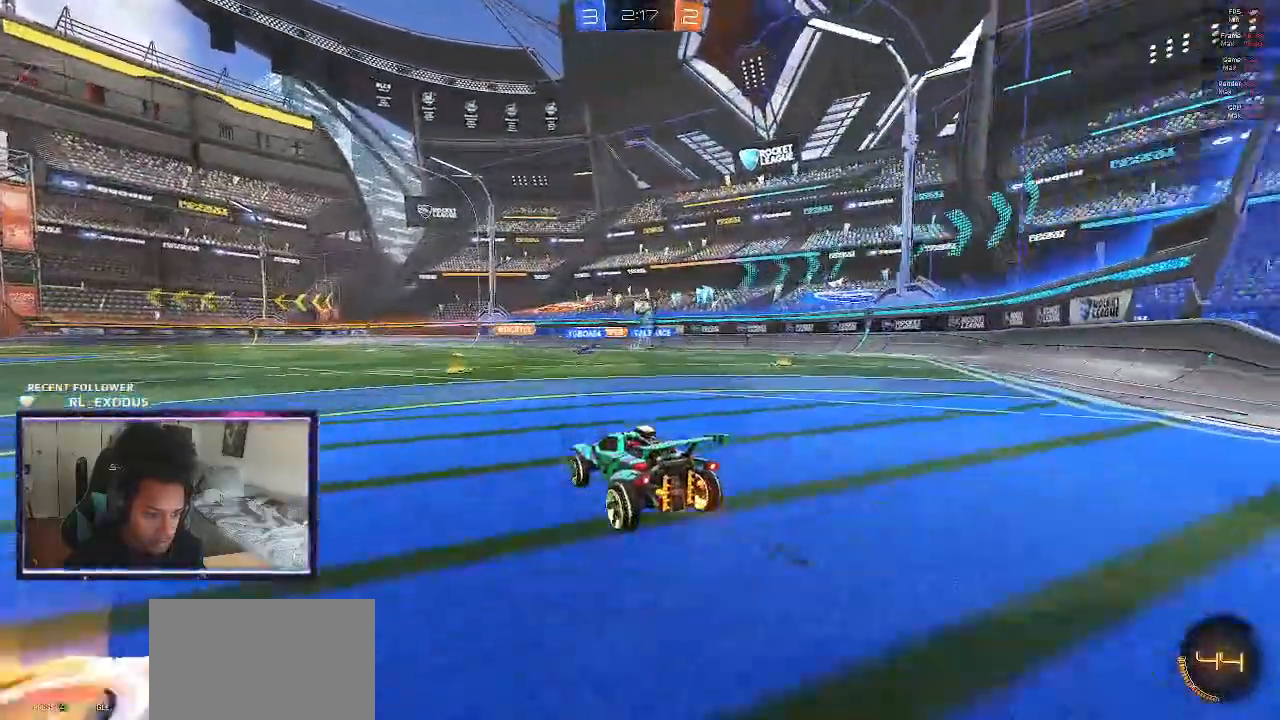
{"dt_ms": 500, "buttons": ["R2"], "left_stick": "center", "right_stick": "center", "events": []}
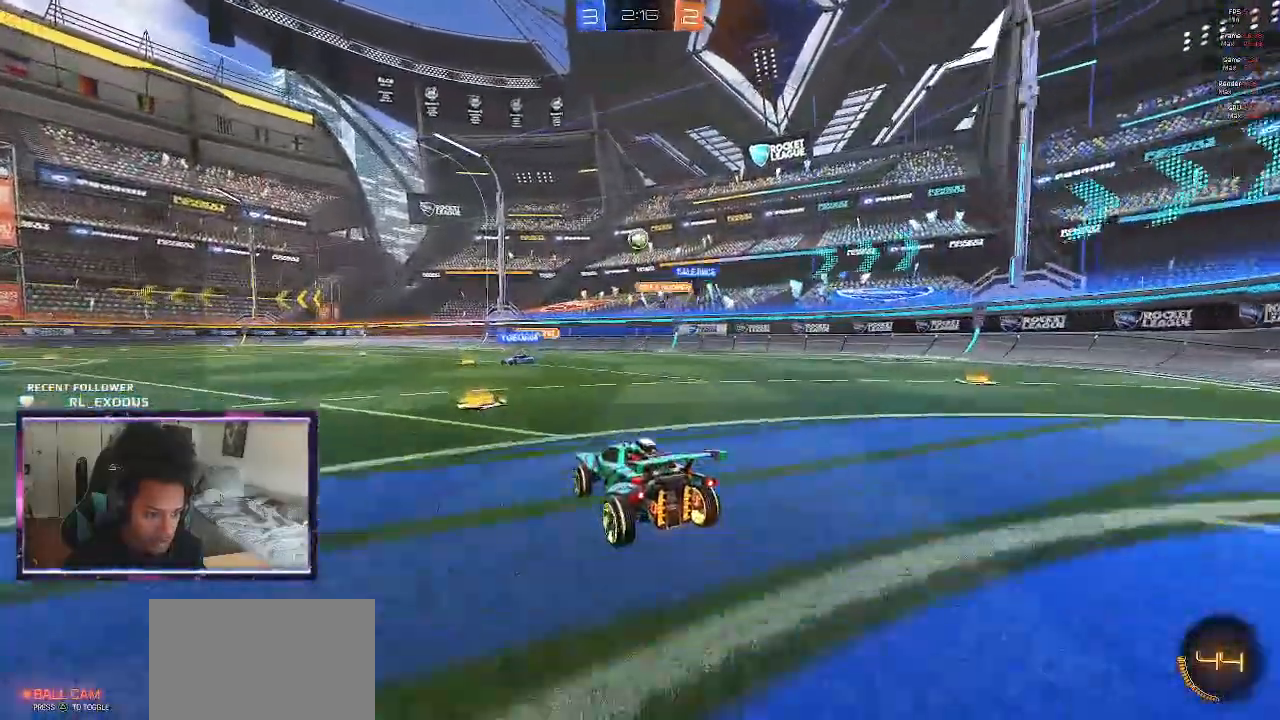
{"dt_ms": 500, "buttons": ["R2"], "left_stick": "center", "right_stick": "center", "events": []}